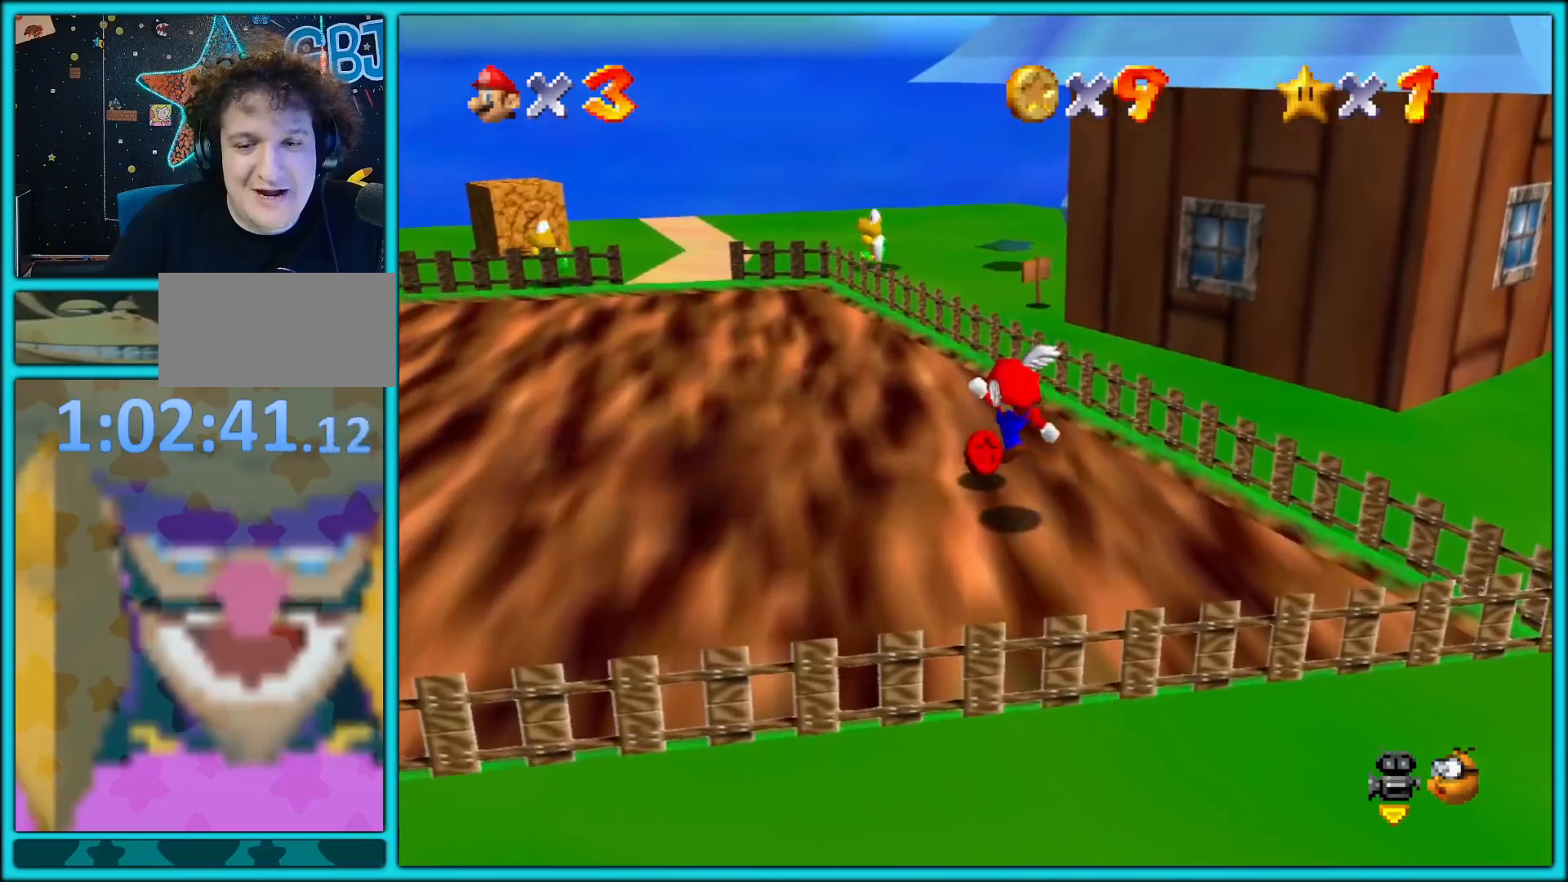
Gameplay with a controller (Nintendo layout); each line is a JSON object with the inputs held at the frame after it. "button_events" lists button changes between this image and that frame as [ms after this image, input, new state], when the widget could be followed in between (sticks are given only as held states). Not read: L1 L3 R3.
{"buttons": [], "left_stick": "up-left", "button_events": [[117, "C_RIGHT", "up"]]}
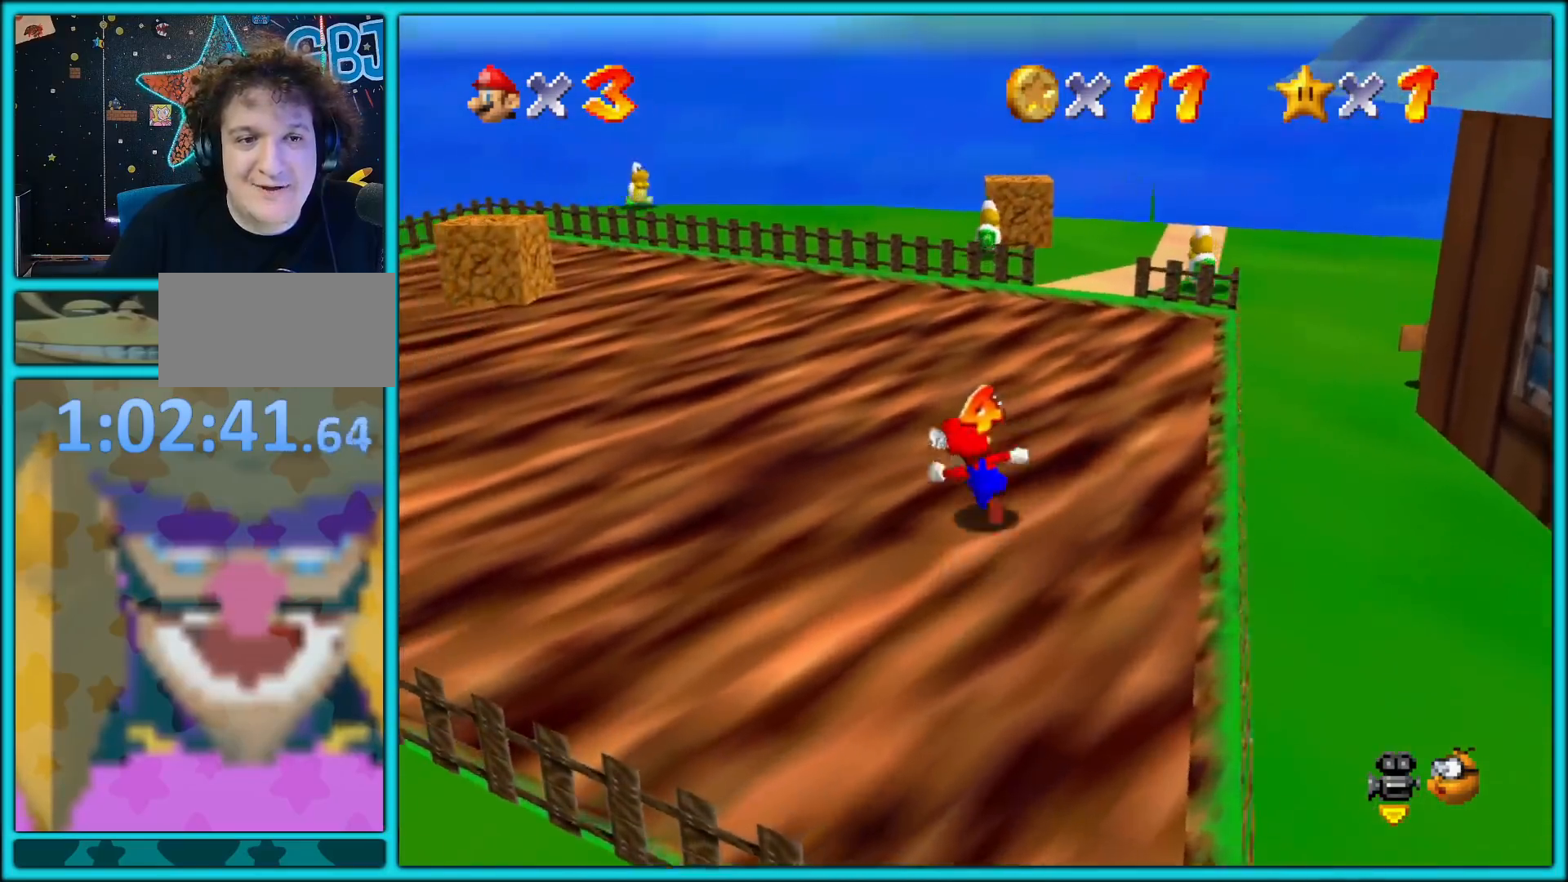
{"buttons": ["B"], "left_stick": "up-left", "button_events": [[50, "A", "down"], [150, "A", "up"], [300, "C_RIGHT", "down"], [350, "C_RIGHT", "up"], [500, "B", "down"]]}
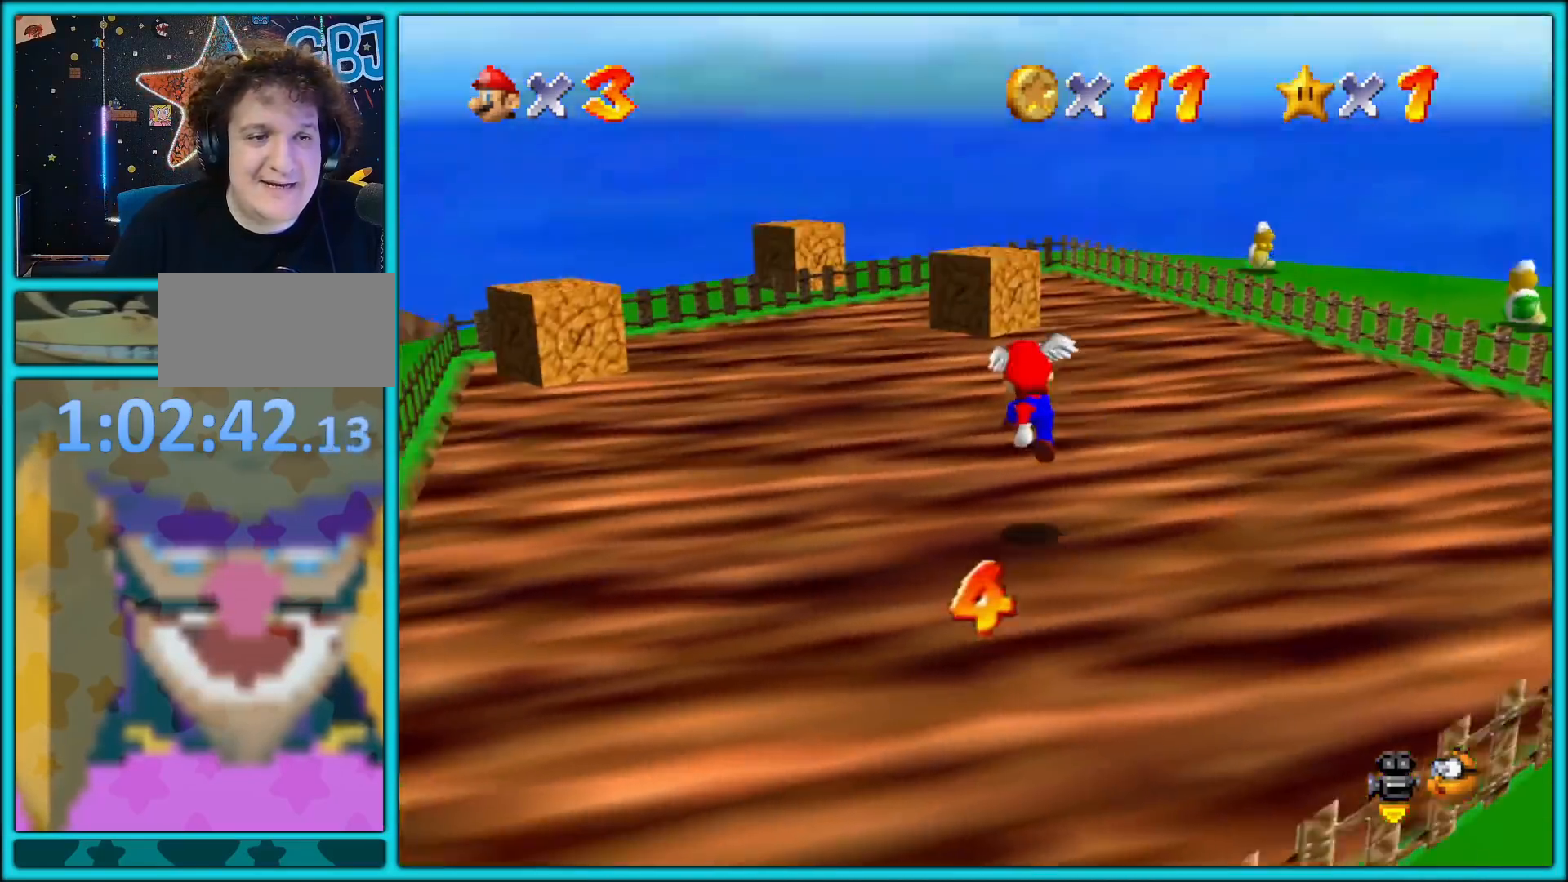
{"buttons": ["A"], "left_stick": "up", "button_events": [[83, "B", "up"], [100, "A", "down"], [167, "B", "down"], [183, "A", "up"], [233, "B", "up"], [383, "A", "down"]]}
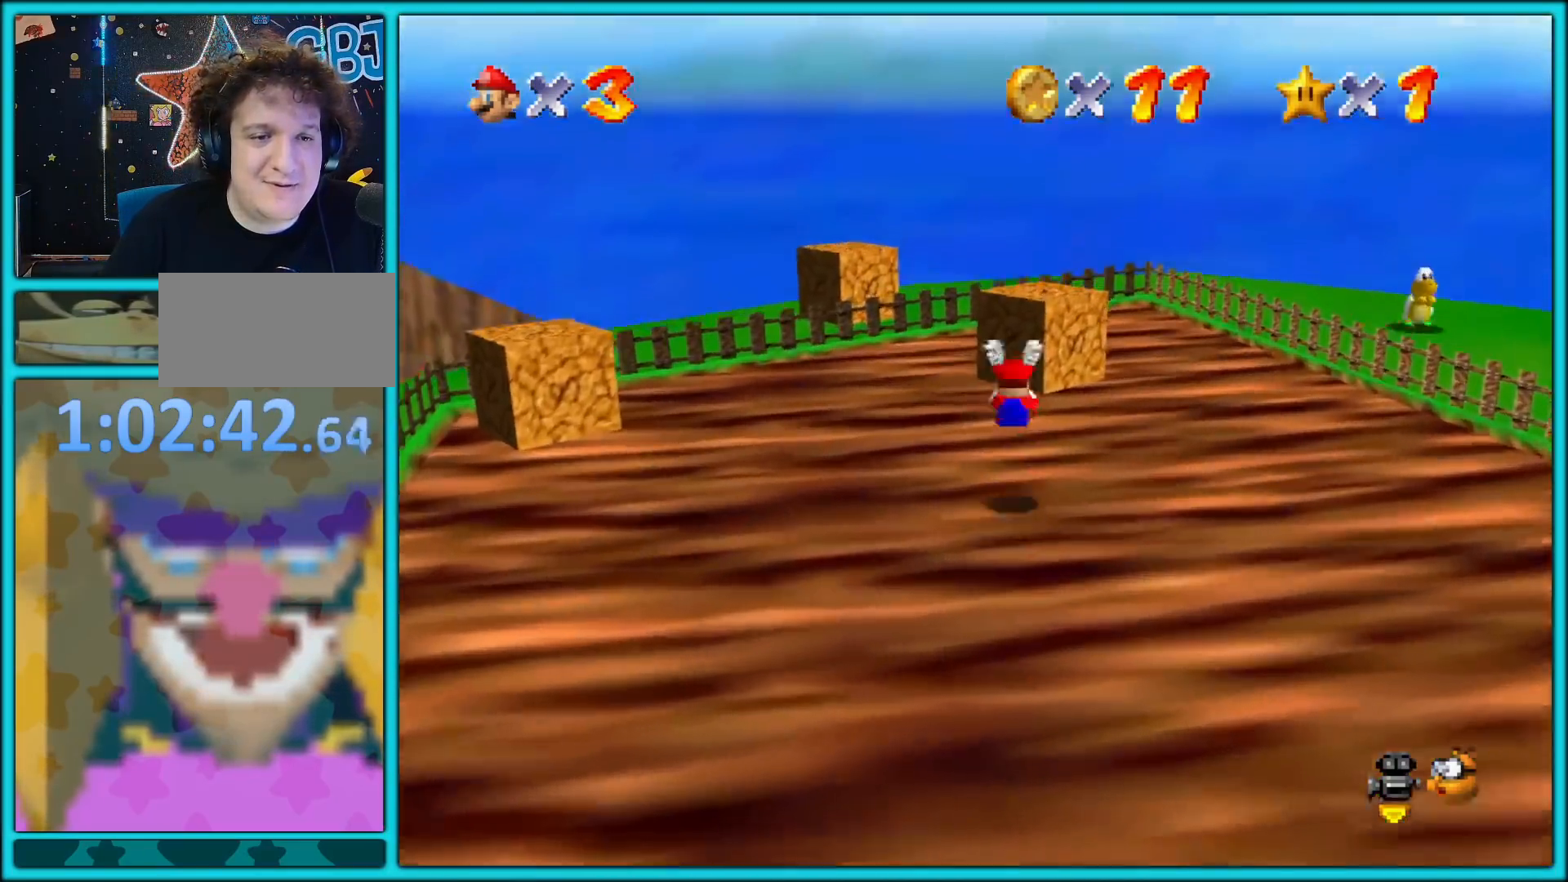
{"buttons": [], "left_stick": "center", "button_events": [[33, "A", "up"], [350, "B", "down"], [450, "B", "up"]]}
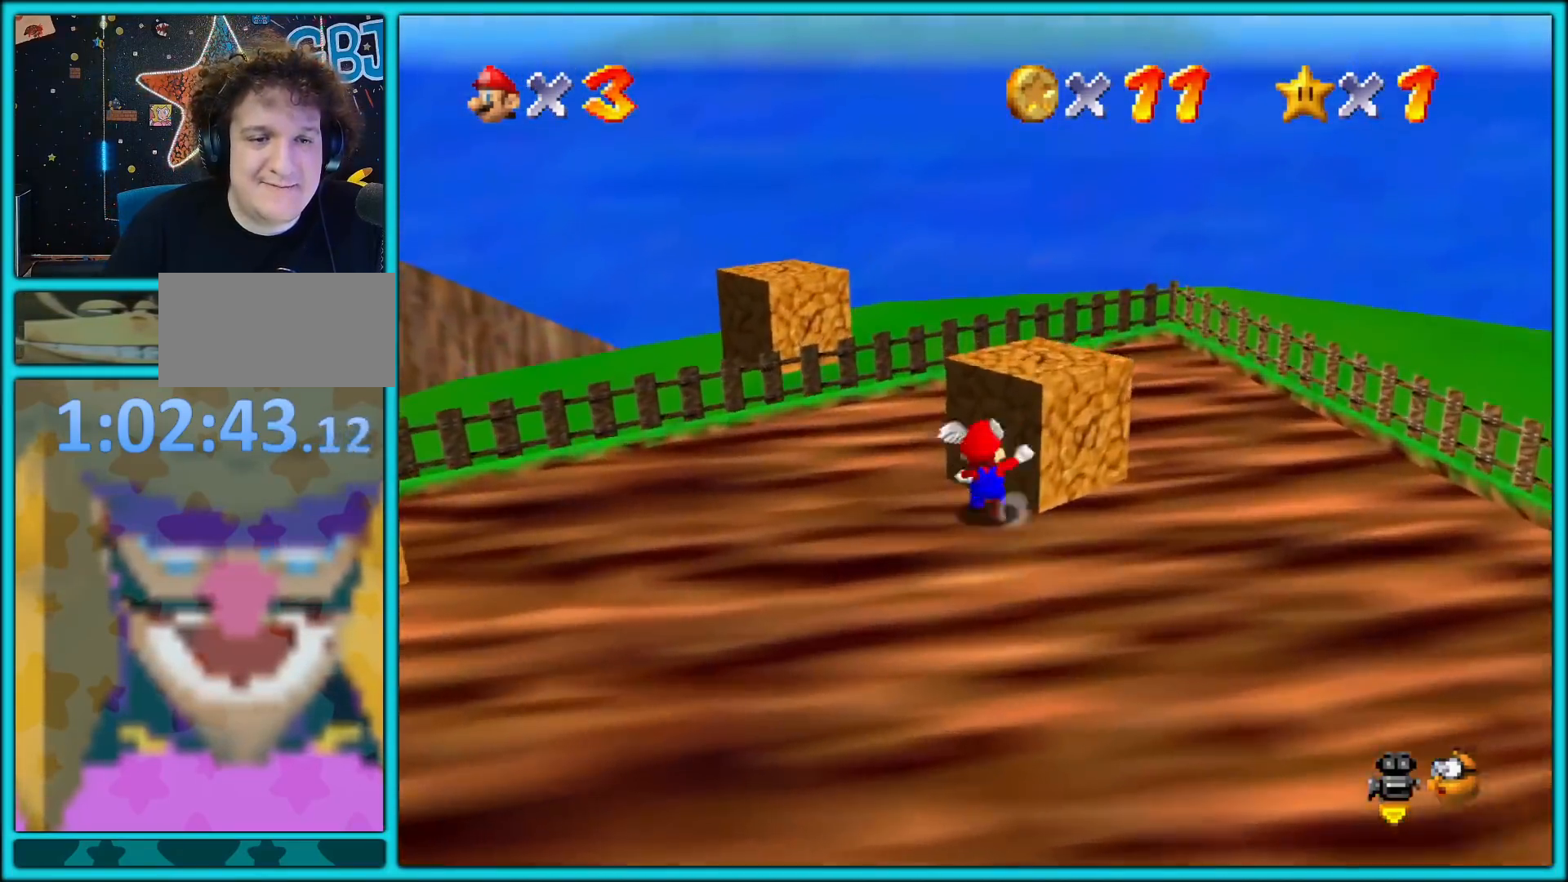
{"buttons": ["A", "B"], "left_stick": "up-right", "button_events": [[67, "C_RIGHT", "down"], [83, "C_DOWN", "down"], [117, "C_DOWN", "up"], [167, "C_RIGHT", "up"], [417, "A", "down"], [417, "B", "down"]]}
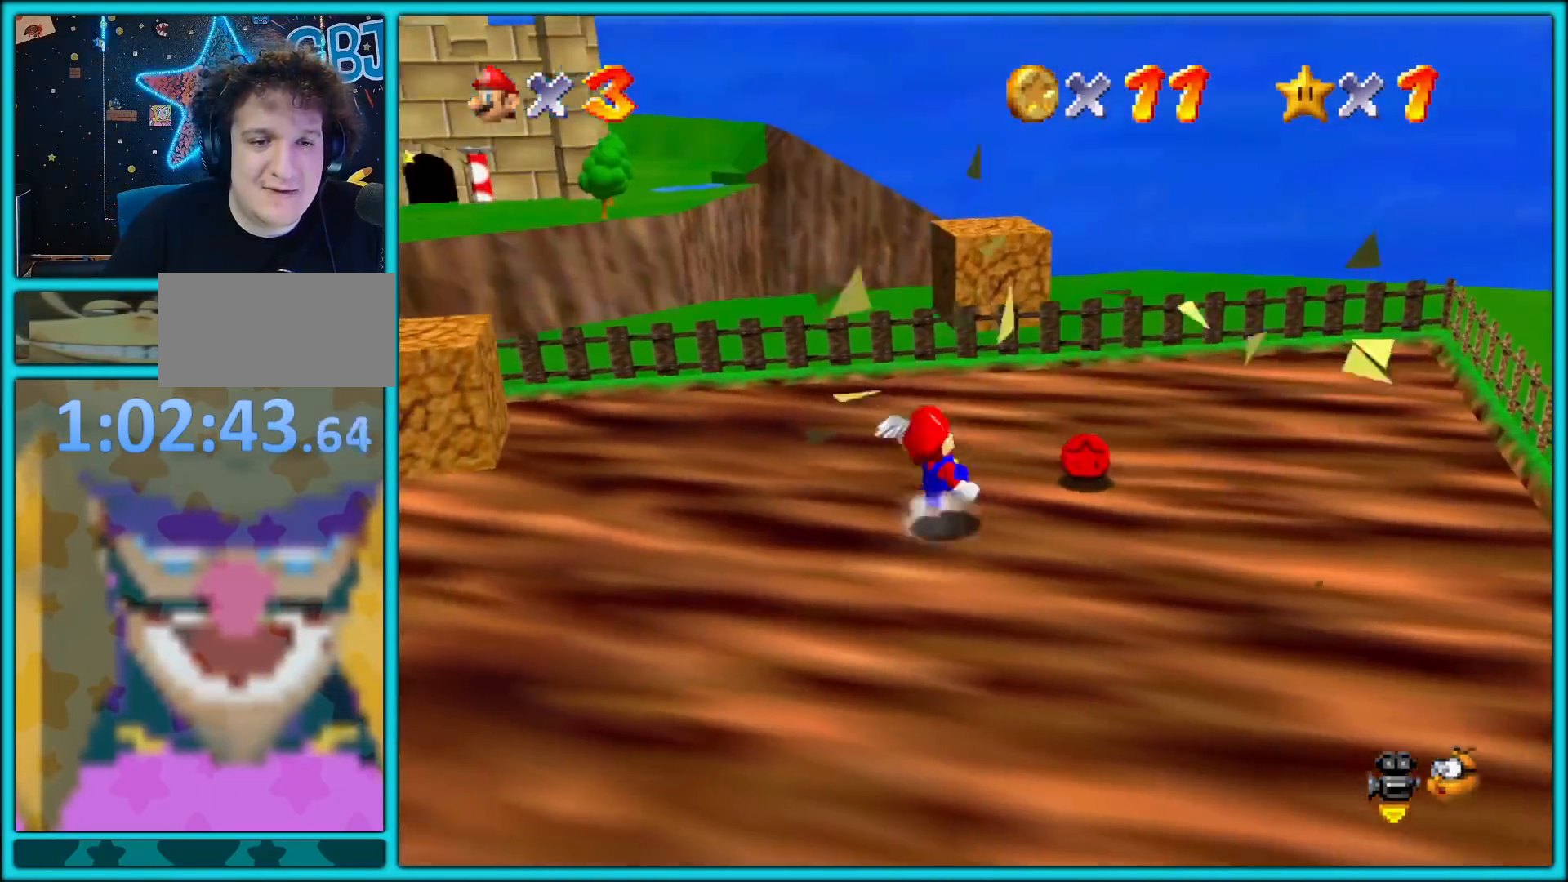
{"buttons": [], "left_stick": "up-right", "button_events": [[50, "A", "up"], [67, "B", "up"]]}
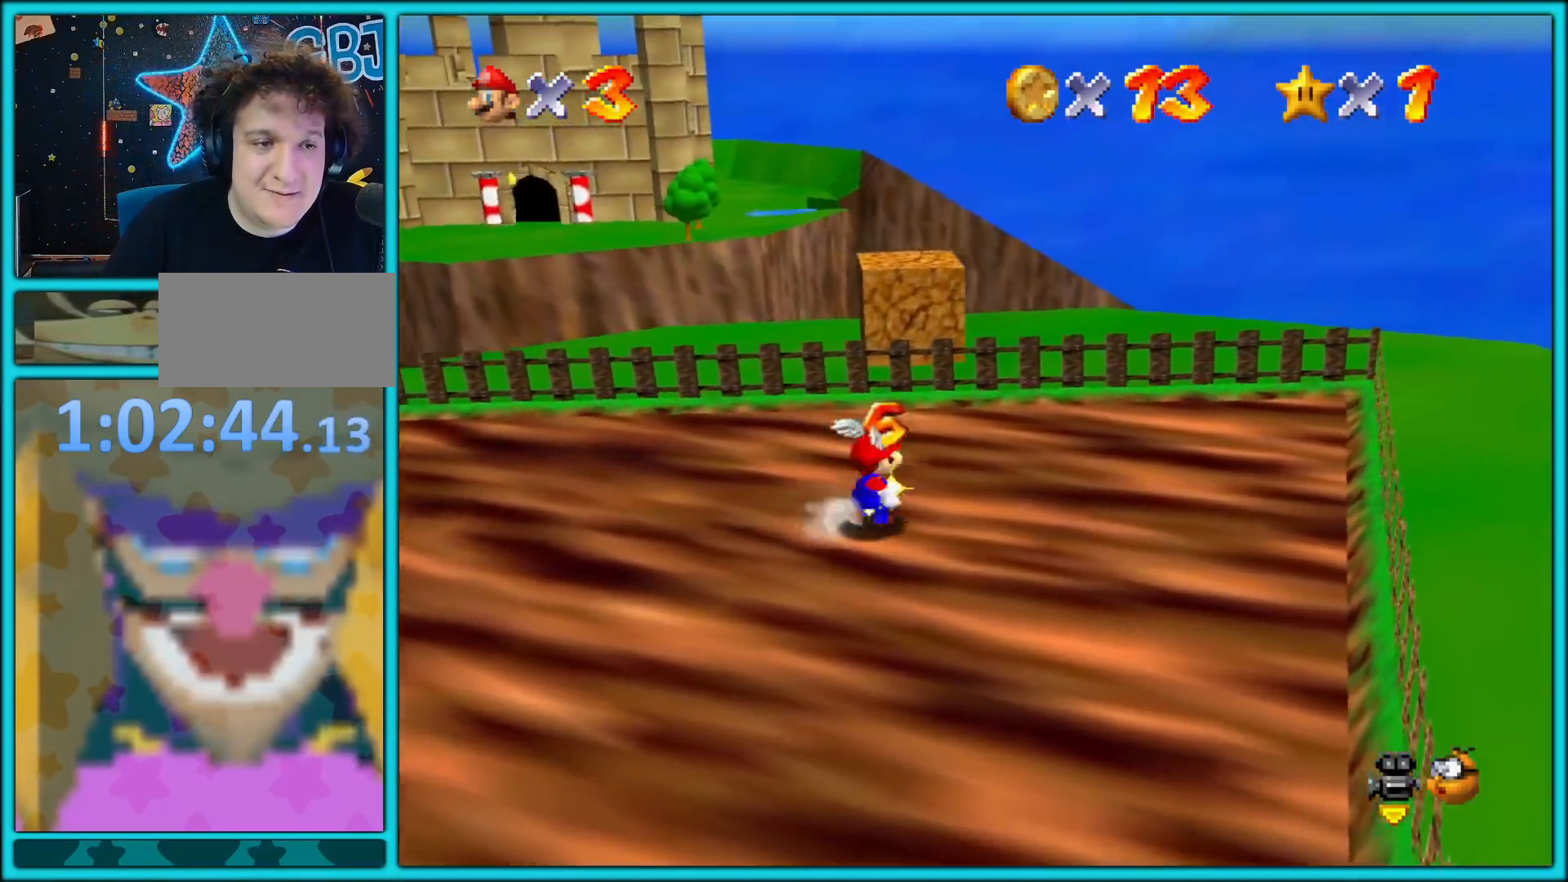
{"buttons": [], "left_stick": "up", "button_events": [[133, "A", "down"], [133, "B", "down"], [233, "A", "up"], [233, "B", "up"], [367, "C_RIGHT", "down"], [467, "C_RIGHT", "up"]]}